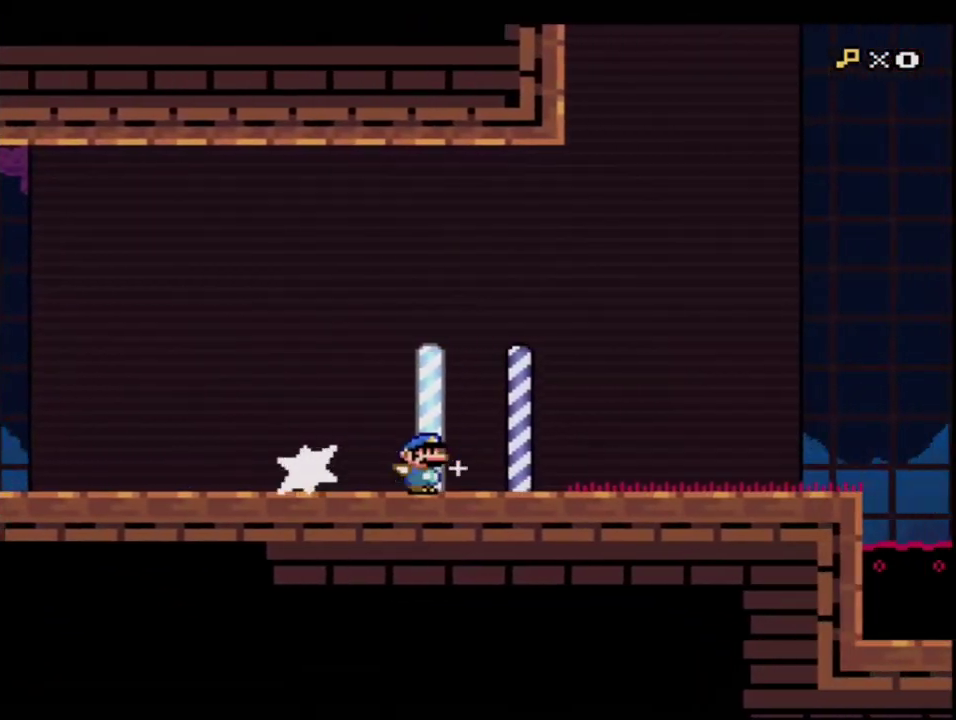
Gameplay with a controller (Nintendo layout); each line is a JSON object with the inputs held at the frame after it. "events" lists button and stick changes between this image and that frame as [ms after this image, input, new state], when the widget could be followed in between. Not read: L3 R3.
{"buttons": ["B", "Y", "R1"], "events": [[67, "R1", "up"], [100, "B", "down"], [283, "DPAD_RIGHT", "down"], [283, "DPAD_UP", "down"], [350, "R1", "down"], [417, "DPAD_RIGHT", "up"], [433, "DPAD_UP", "up"]]}
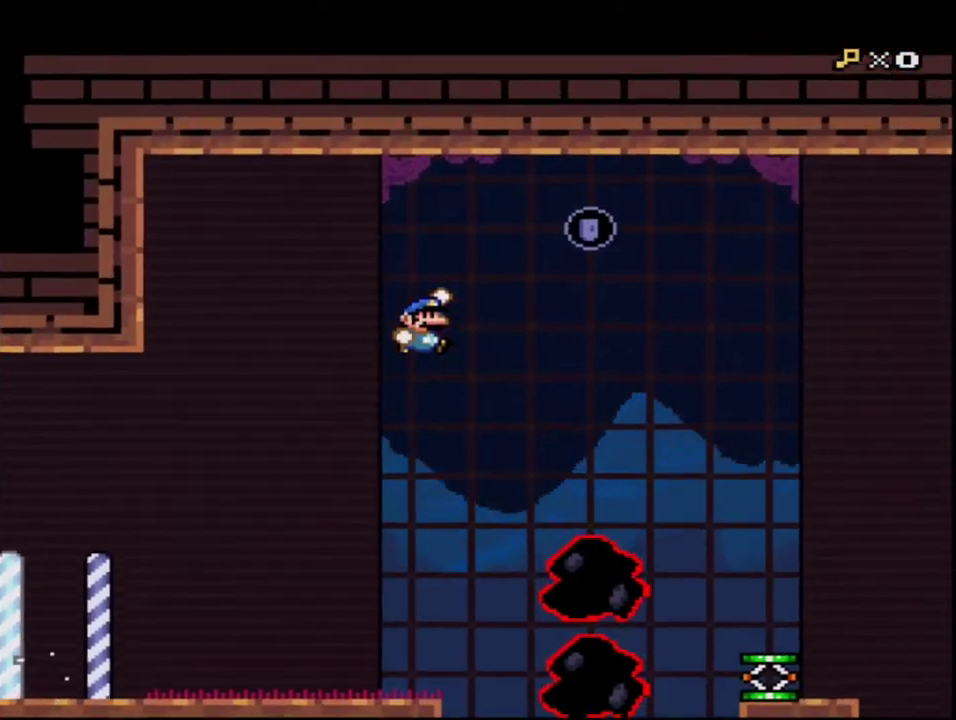
{"buttons": ["Y"], "events": [[33, "R1", "up"], [133, "B", "up"], [350, "DPAD_LEFT", "down"], [467, "DPAD_LEFT", "up"]]}
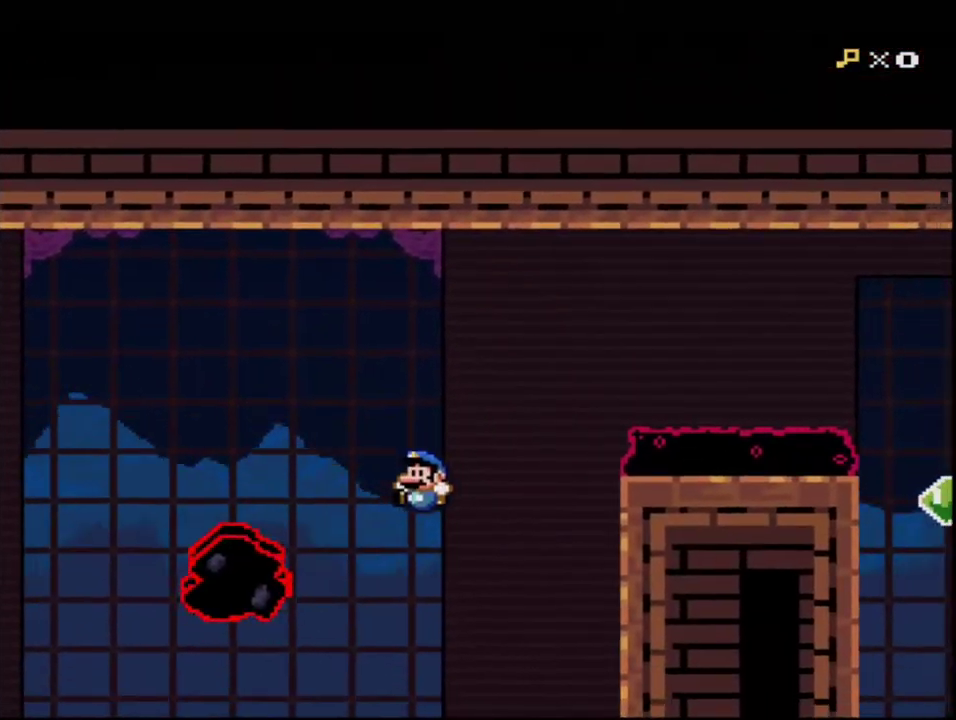
{"buttons": ["B", "Y", "DPAD_LEFT"], "events": [[167, "DPAD_LEFT", "down"], [350, "DPAD_LEFT", "up"], [400, "B", "down"], [500, "DPAD_LEFT", "down"]]}
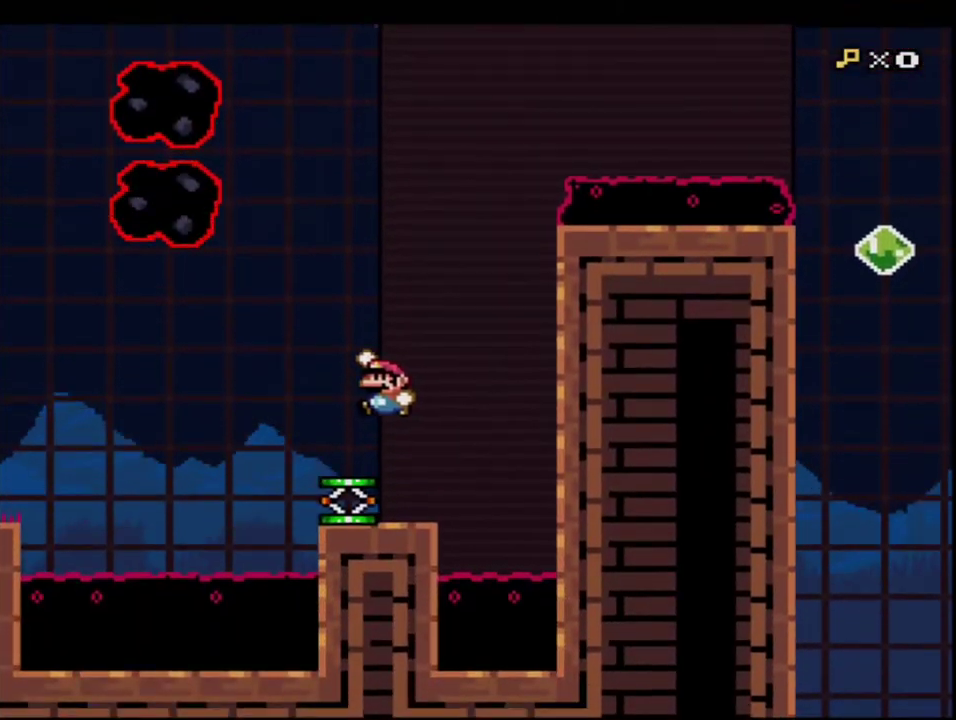
{"buttons": ["B", "Y"], "events": [[67, "DPAD_UP", "down"], [167, "DPAD_LEFT", "up"], [183, "DPAD_RIGHT", "down"], [217, "R1", "down"], [317, "DPAD_RIGHT", "up"], [317, "DPAD_UP", "up"], [500, "R1", "up"]]}
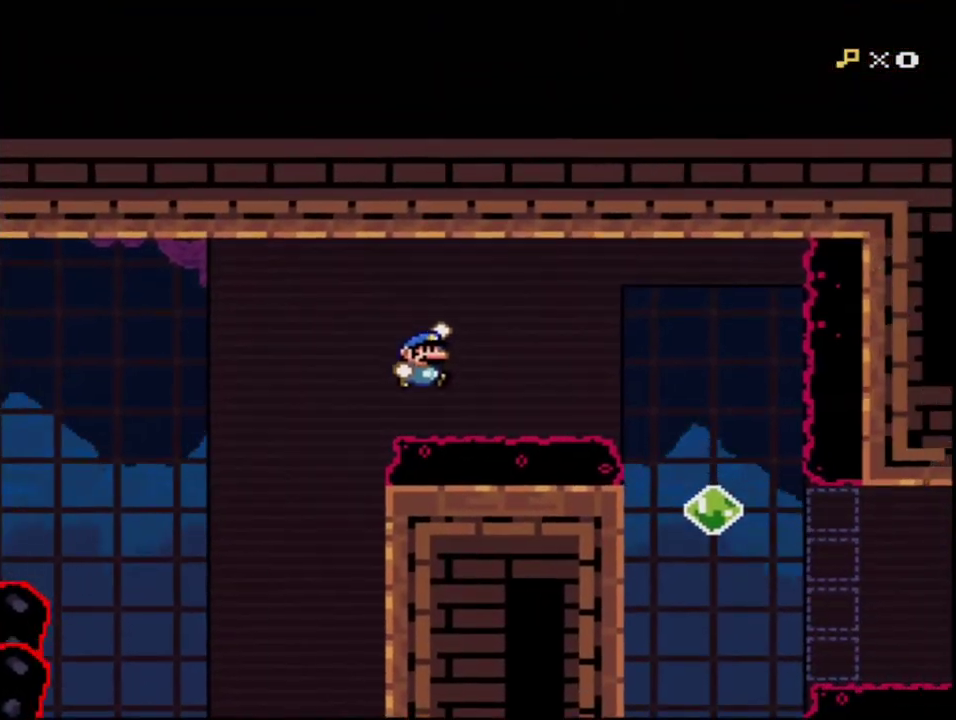
{"buttons": ["B", "Y", "DPAD_RIGHT"], "events": [[100, "B", "up"], [283, "B", "down"], [283, "DPAD_LEFT", "down"], [383, "DPAD_LEFT", "up"], [417, "DPAD_RIGHT", "down"]]}
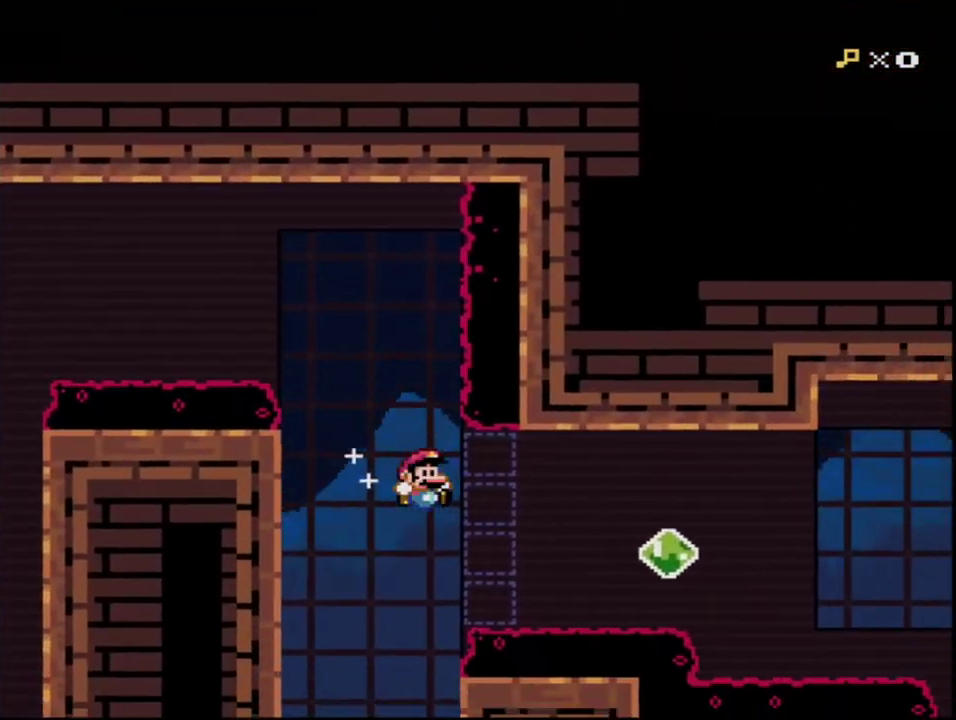
{"buttons": ["B", "Y", "R1"], "events": [[100, "R1", "down"], [167, "DPAD_RIGHT", "up"], [250, "R1", "up"], [400, "R1", "down"]]}
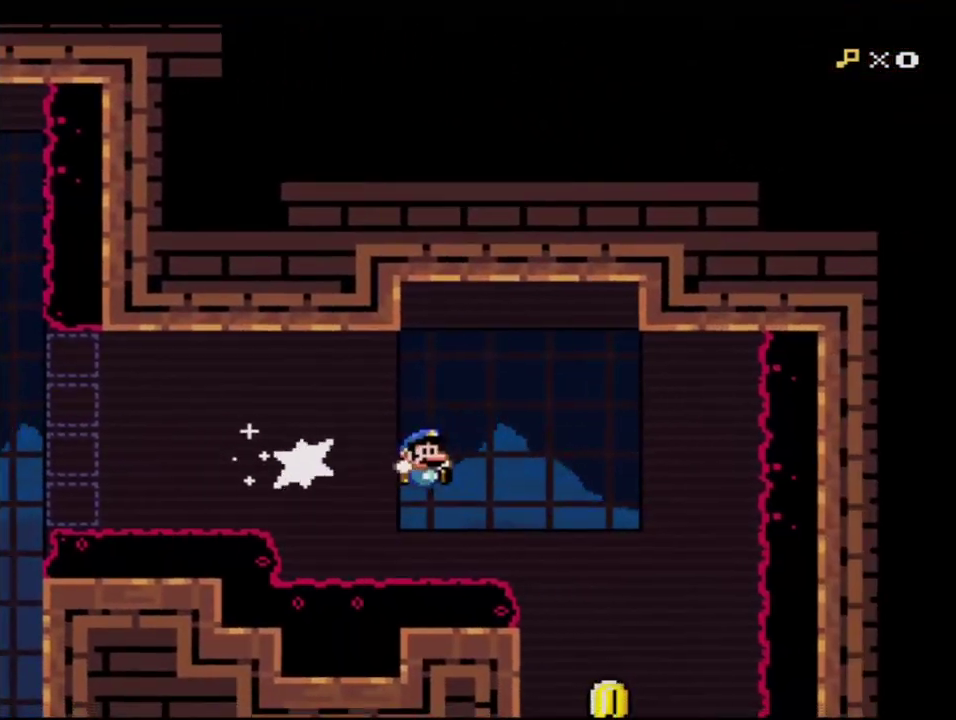
{"buttons": ["B", "Y"], "events": [[33, "B", "up"], [33, "R1", "up"], [167, "DPAD_LEFT", "down"], [317, "B", "down"], [383, "DPAD_LEFT", "up"]]}
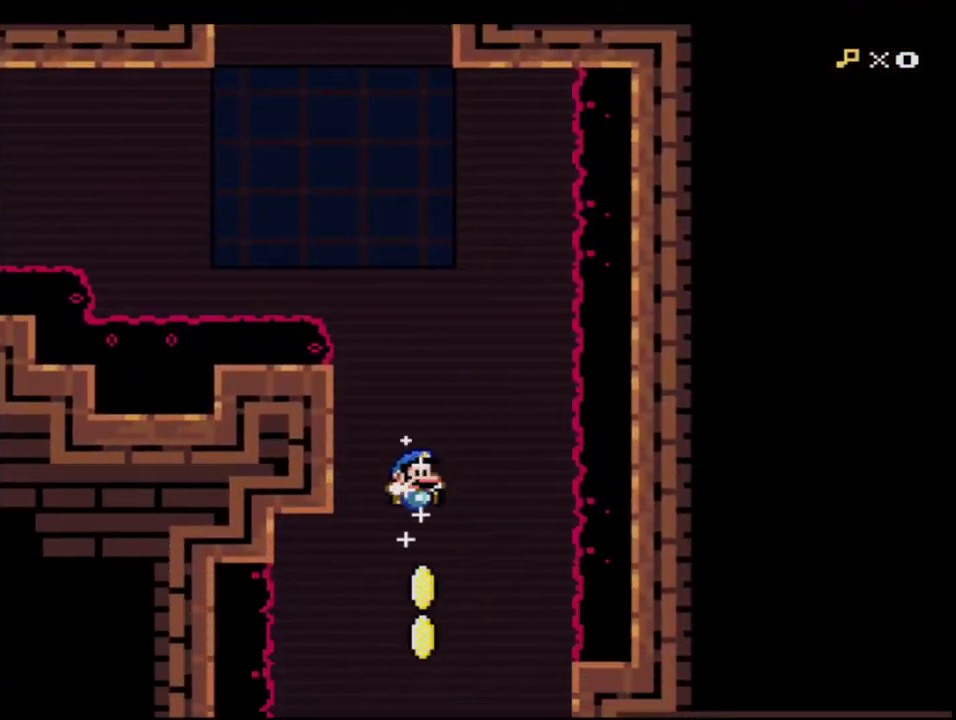
{"buttons": ["B", "Y", "DPAD_RIGHT"], "events": [[33, "DPAD_RIGHT", "down"], [167, "DPAD_RIGHT", "up"], [317, "DPAD_RIGHT", "down"]]}
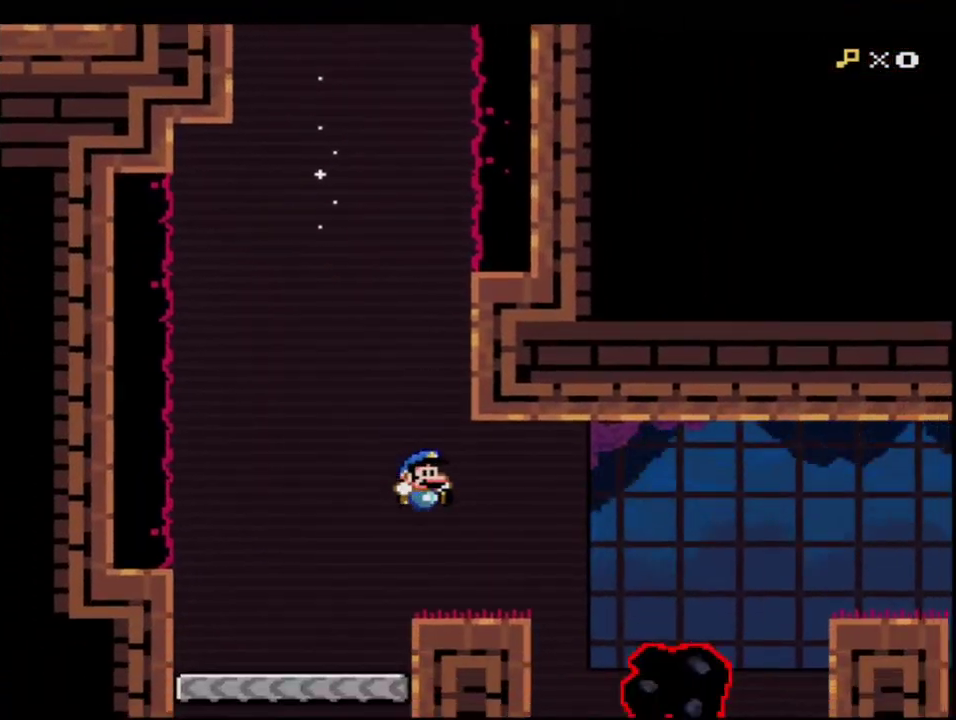
{"buttons": ["B", "Y"], "events": [[133, "DPAD_RIGHT", "up"], [167, "B", "up"], [167, "DPAD_LEFT", "down"], [317, "B", "down"], [350, "DPAD_LEFT", "up"], [383, "DPAD_RIGHT", "down"], [500, "DPAD_RIGHT", "up"]]}
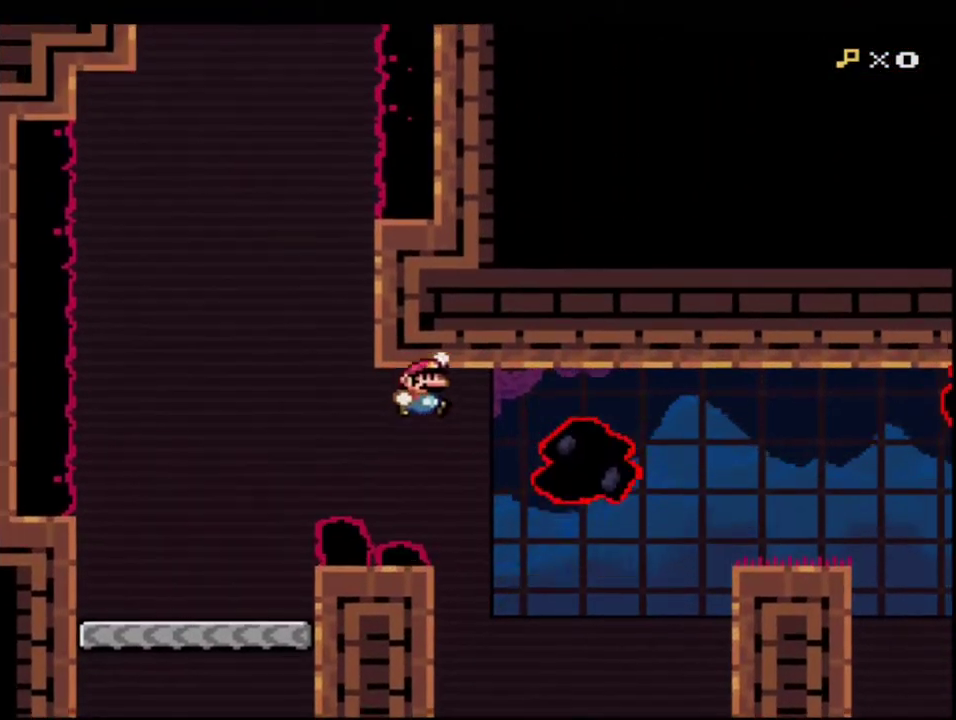
{"buttons": ["Y", "DPAD_LEFT"], "events": [[100, "R1", "down"], [217, "R1", "up"], [250, "B", "up"], [383, "DPAD_LEFT", "down"]]}
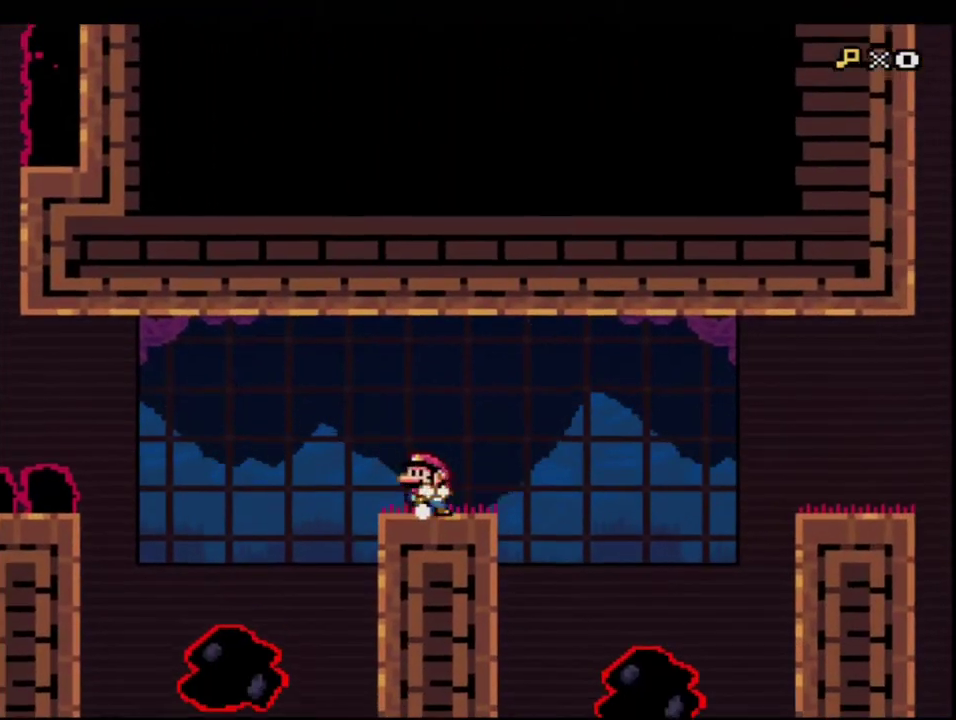
{"buttons": ["B", "Y", "DPAD_LEFT"], "events": [[33, "DPAD_LEFT", "up"], [133, "DPAD_RIGHT", "down"], [250, "B", "down"], [350, "DPAD_RIGHT", "up"], [383, "DPAD_LEFT", "down"]]}
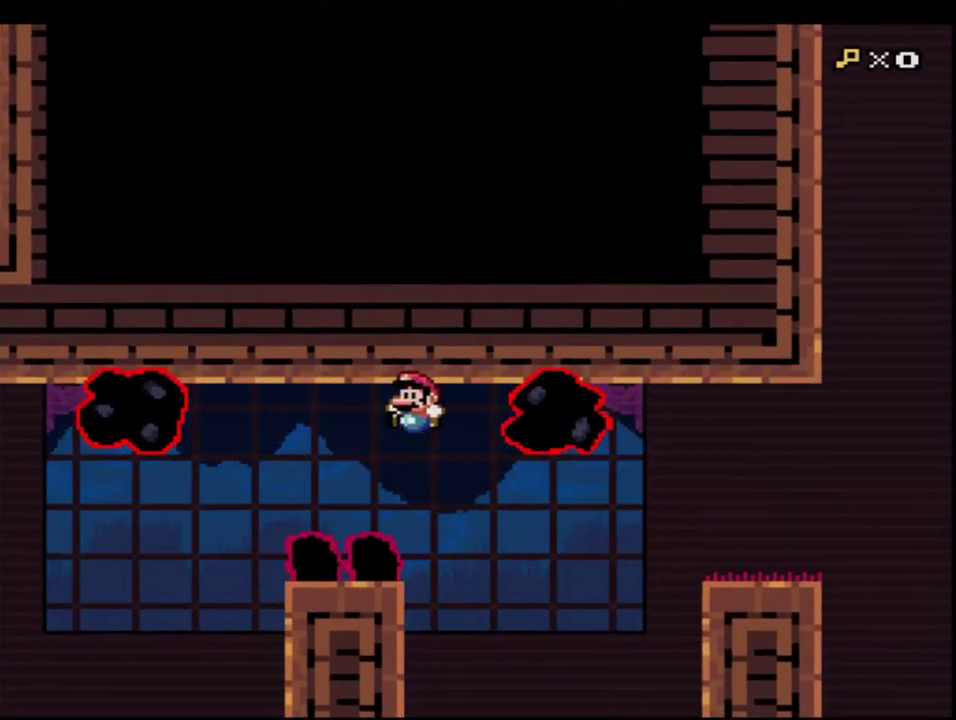
{"buttons": ["Y"], "events": [[33, "DPAD_LEFT", "up"], [133, "DPAD_RIGHT", "down"], [217, "DPAD_RIGHT", "up"], [217, "R1", "down"], [467, "R1", "up"], [500, "B", "up"]]}
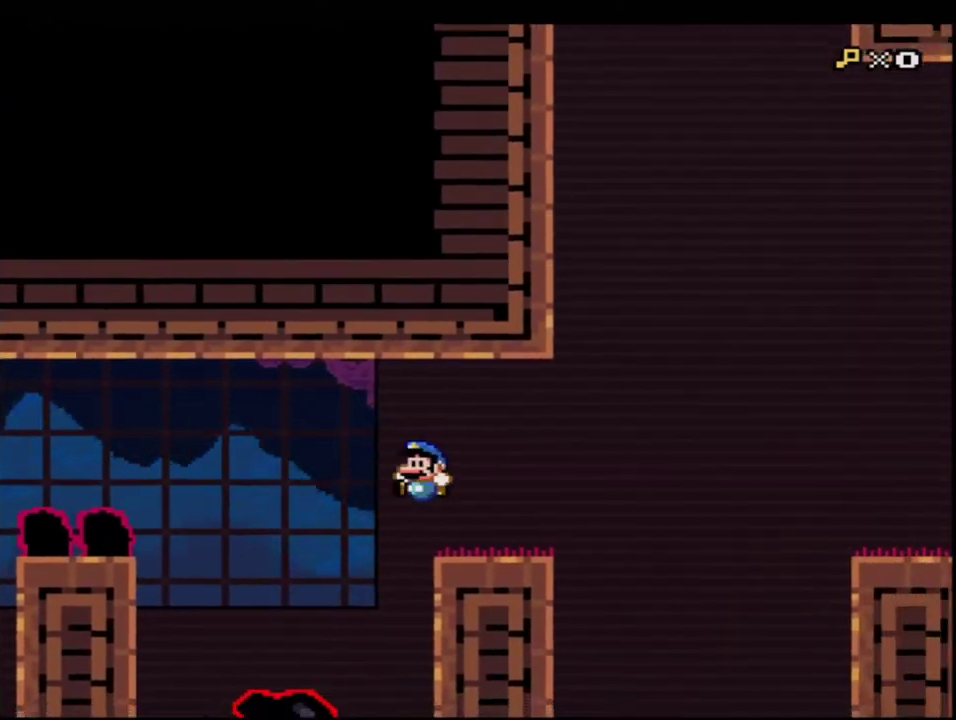
{"buttons": ["B", "Y", "DPAD_UP", "DPAD_RIGHT"], "events": [[33, "DPAD_LEFT", "down"], [150, "DPAD_LEFT", "up"], [150, "DPAD_UP", "down"], [200, "DPAD_RIGHT", "down"], [200, "DPAD_UP", "up"], [217, "B", "down"], [467, "DPAD_UP", "down"]]}
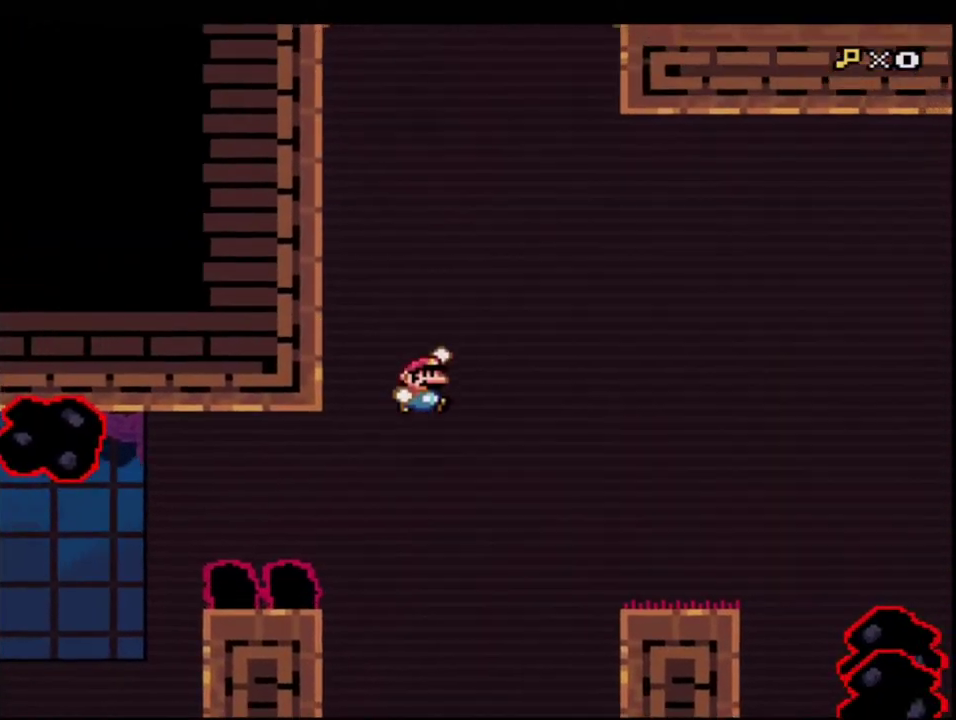
{"buttons": ["B", "Y", "DPAD_UP", "DPAD_LEFT"], "events": [[33, "DPAD_RIGHT", "up"], [67, "DPAD_LEFT", "down"], [67, "DPAD_UP", "up"], [133, "DPAD_UP", "down"], [167, "R1", "down"], [383, "B", "up"], [383, "R1", "up"], [467, "B", "down"]]}
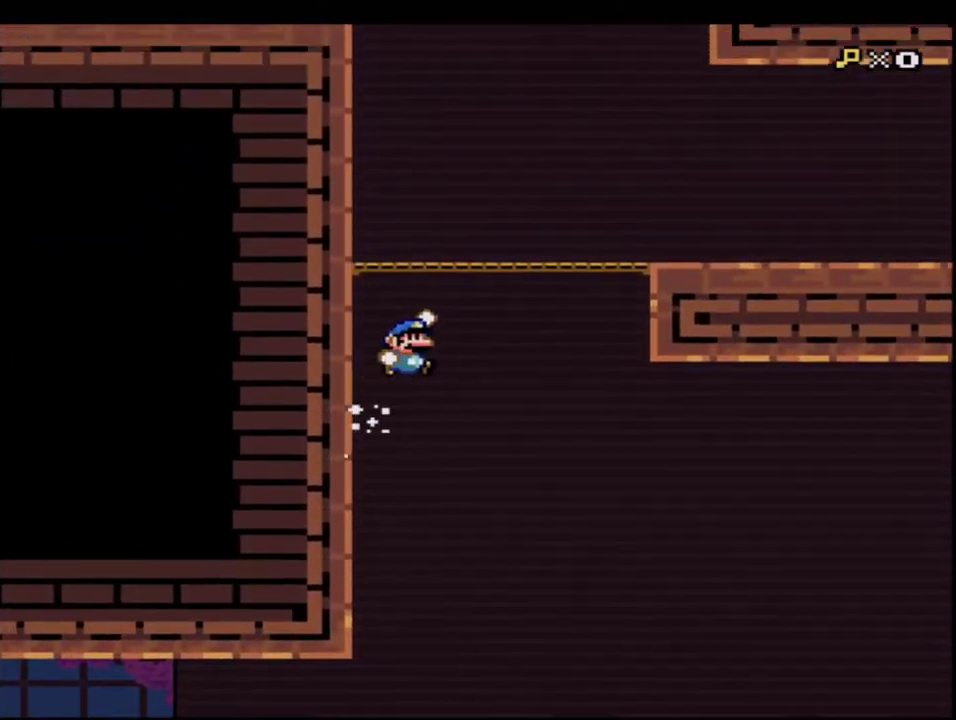
{"buttons": ["Y", "R1"], "events": [[33, "DPAD_LEFT", "up"], [67, "DPAD_UP", "up"], [167, "DPAD_RIGHT", "down"], [400, "B", "up"], [400, "DPAD_RIGHT", "up"], [467, "R1", "down"]]}
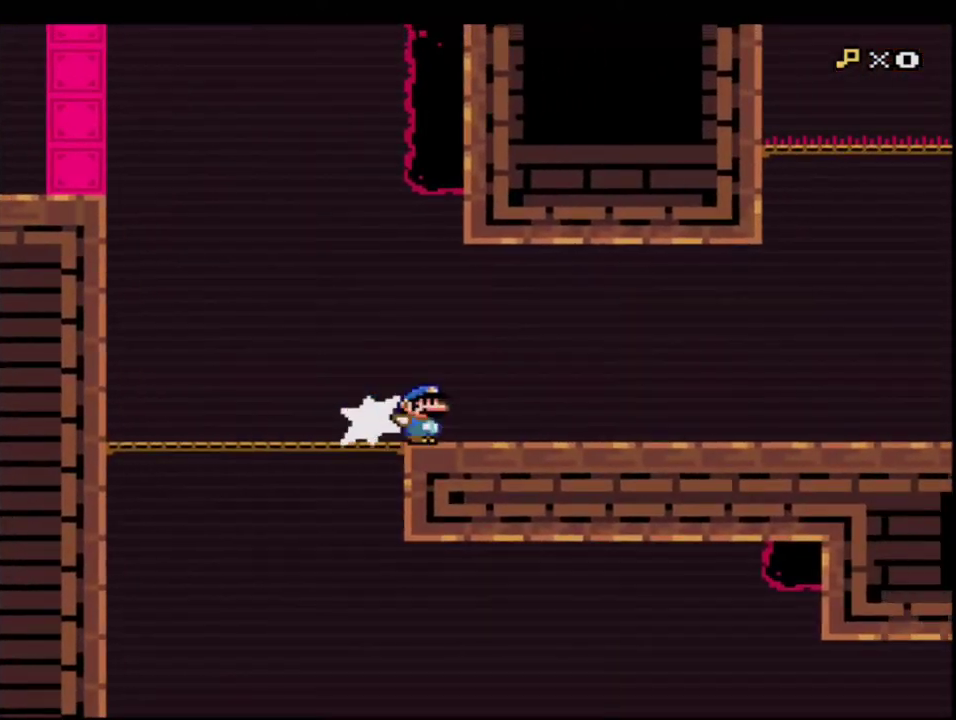
{"buttons": ["B", "Y", "DPAD_UP", "DPAD_LEFT"], "events": [[67, "R1", "up"], [167, "R1", "down"], [317, "R1", "up"], [383, "B", "down"], [417, "DPAD_LEFT", "down"], [433, "DPAD_UP", "down"]]}
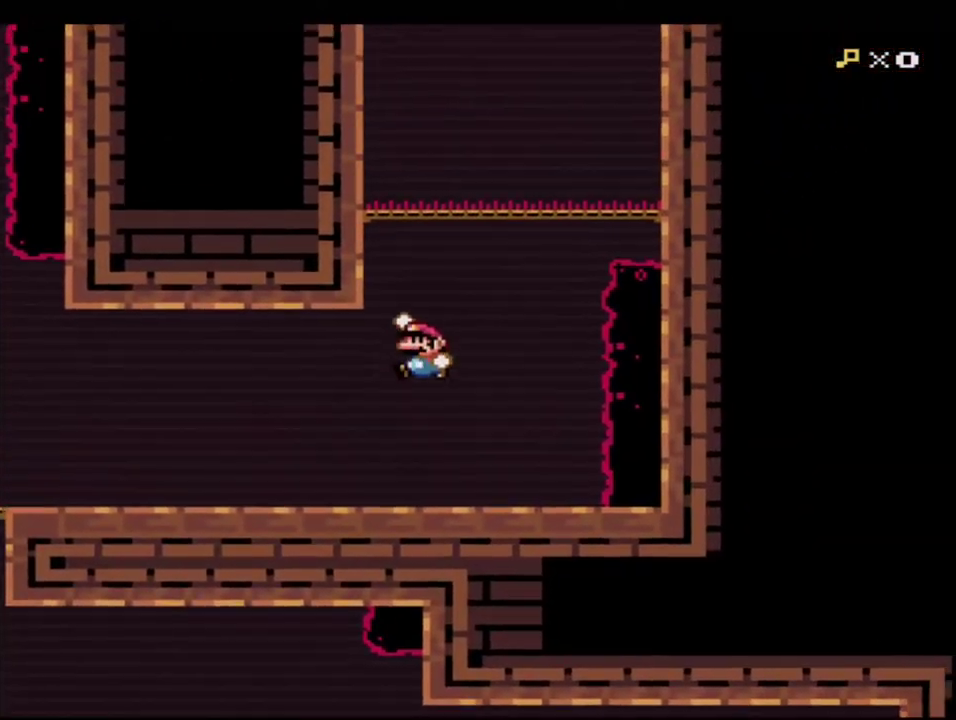
{"buttons": ["B", "Y", "R1"], "events": [[183, "DPAD_LEFT", "up"], [217, "DPAD_RIGHT", "down"], [283, "R1", "down"], [350, "DPAD_RIGHT", "up"], [400, "DPAD_UP", "up"]]}
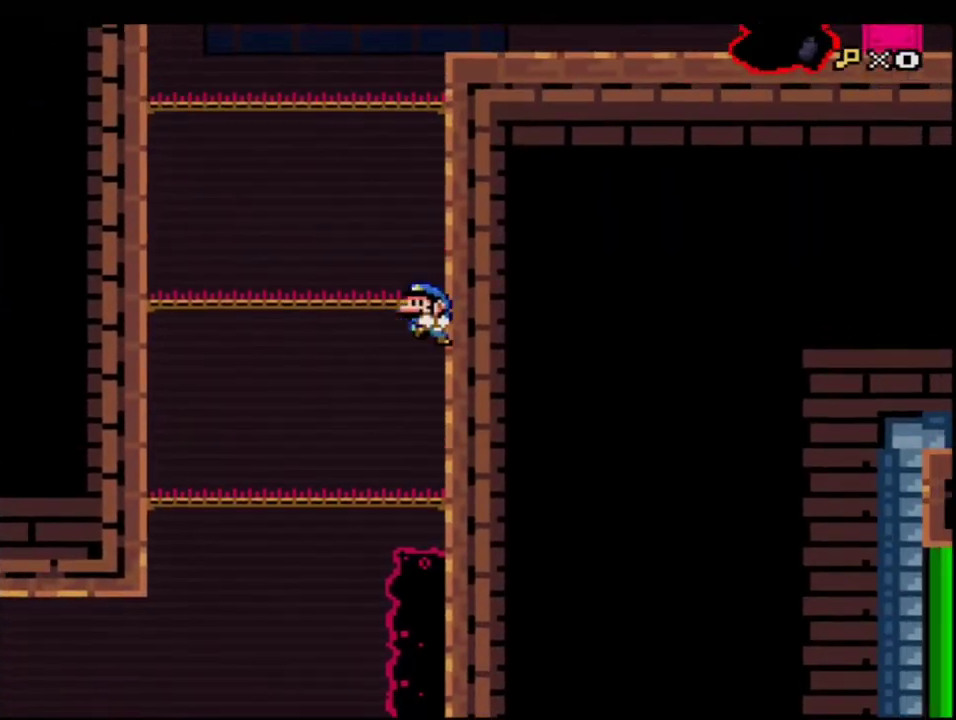
{"buttons": ["B", "Y", "DPAD_UP"], "events": [[33, "DPAD_RIGHT", "down"], [133, "B", "up"], [133, "R1", "up"], [200, "DPAD_UP", "down"], [250, "B", "down"], [283, "DPAD_RIGHT", "up"], [317, "DPAD_LEFT", "down"], [467, "DPAD_LEFT", "up"]]}
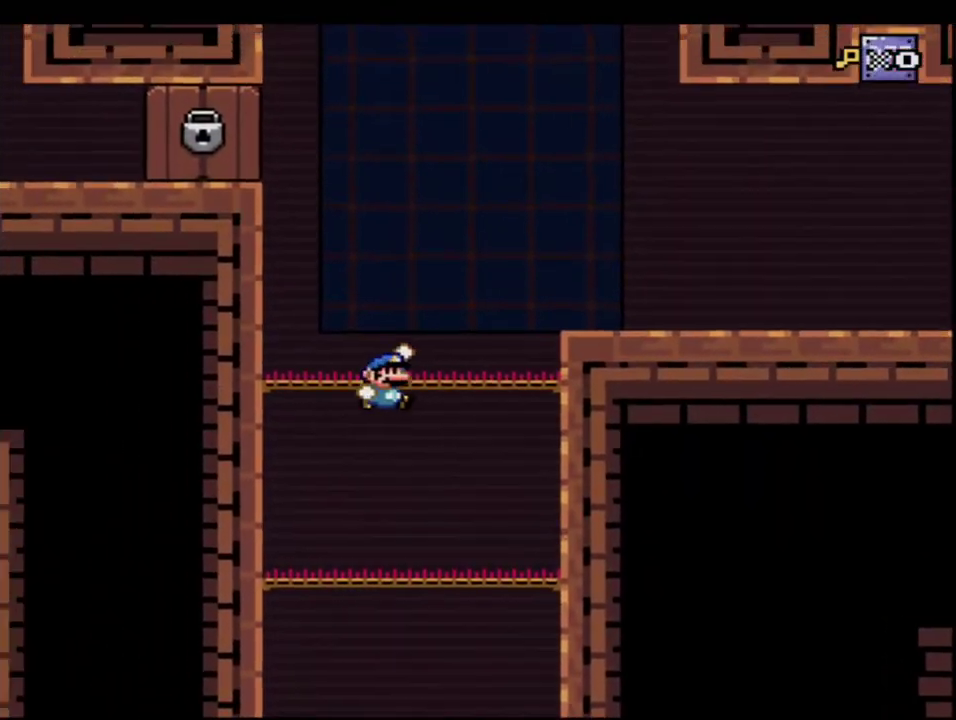
{"buttons": ["Y"], "events": [[33, "DPAD_RIGHT", "down"], [33, "DPAD_UP", "up"], [100, "DPAD_UP", "down"], [167, "R1", "down"], [350, "B", "up"], [350, "R1", "up"], [383, "DPAD_UP", "up"], [467, "DPAD_RIGHT", "up"]]}
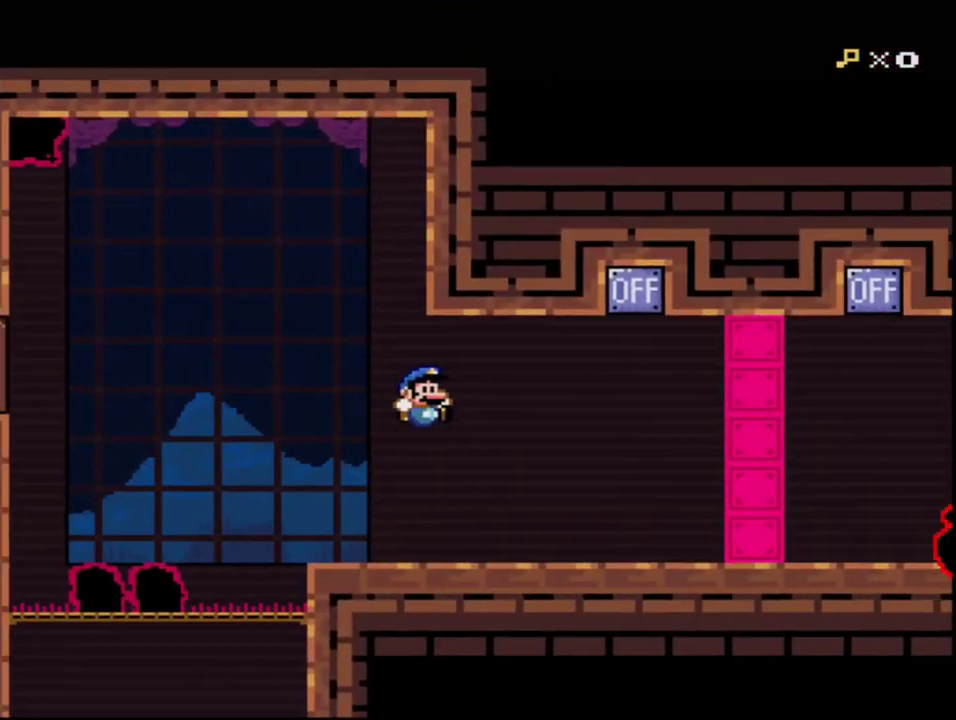
{"buttons": ["B", "Y"], "events": [[200, "DPAD_LEFT", "down"], [317, "B", "down"], [417, "DPAD_LEFT", "up"]]}
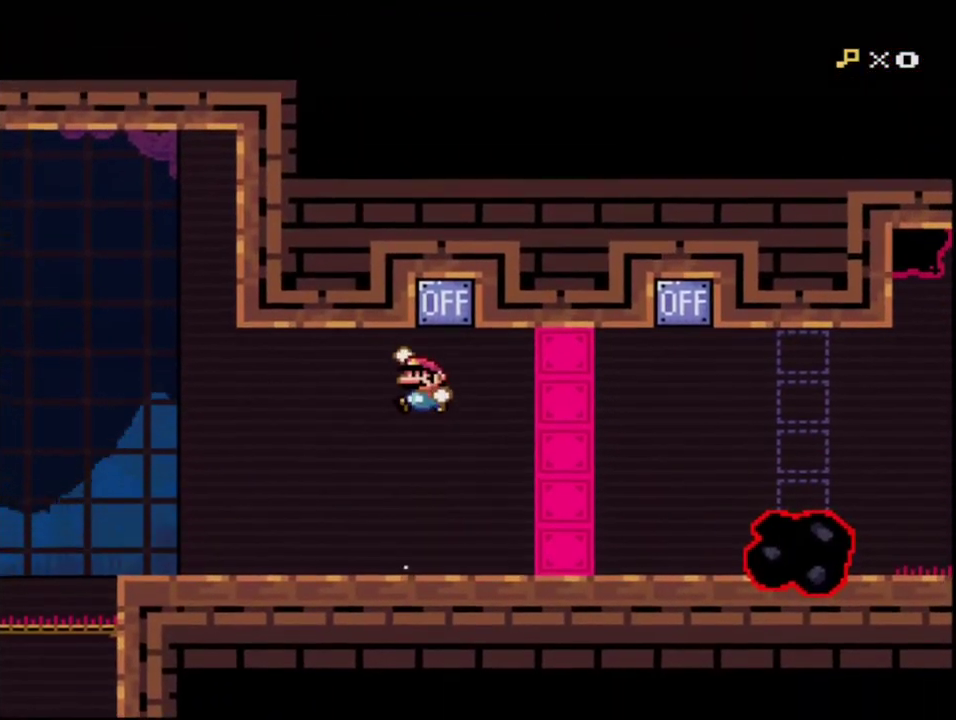
{"buttons": ["Y", "DPAD_RIGHT"], "events": [[67, "DPAD_RIGHT", "down"], [150, "DPAD_RIGHT", "up"], [217, "DPAD_LEFT", "down"], [283, "B", "up"], [317, "DPAD_UP", "down"], [350, "DPAD_LEFT", "up"], [350, "DPAD_RIGHT", "down"], [383, "DPAD_UP", "up"]]}
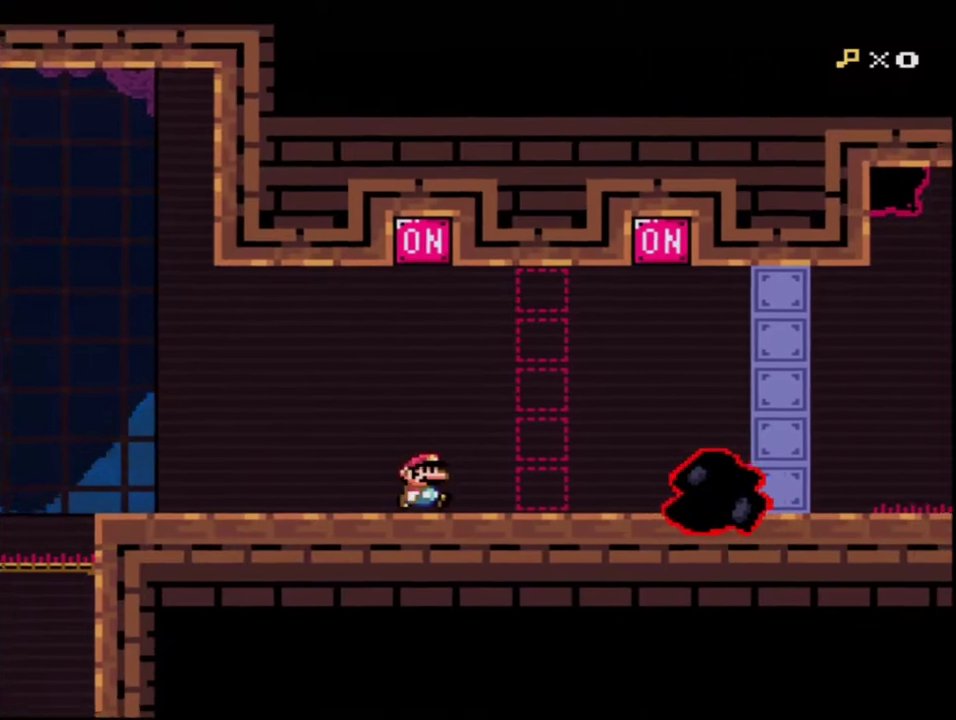
{"buttons": ["Y", "DPAD_RIGHT"], "events": [[100, "B", "down"], [167, "B", "up"], [217, "DPAD_UP", "down"], [283, "DPAD_UP", "up"]]}
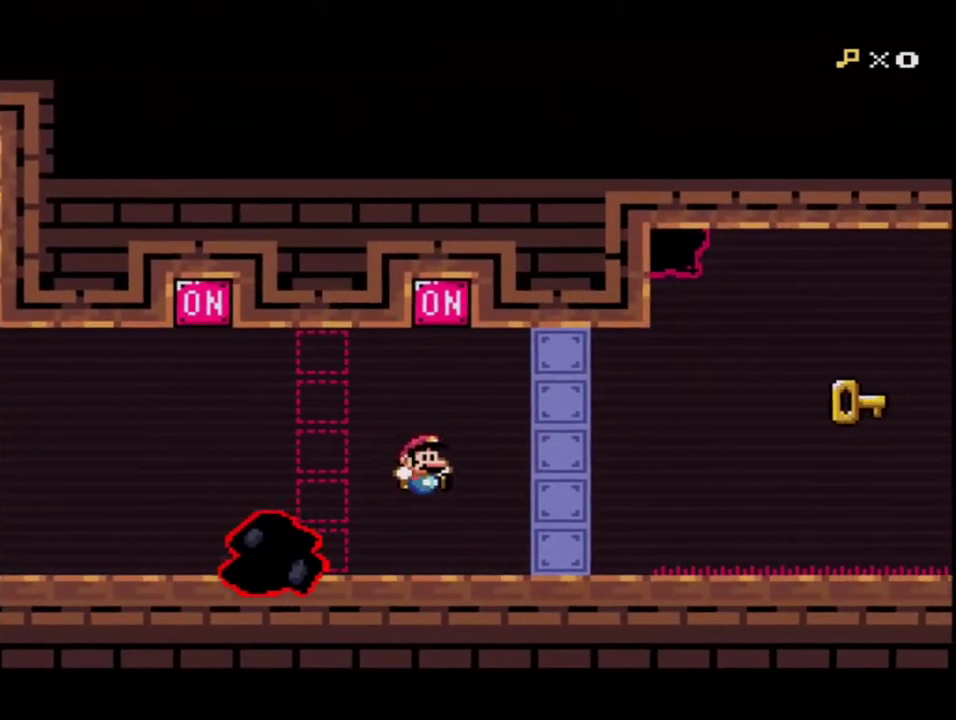
{"buttons": ["B", "Y", "DPAD_RIGHT"], "events": [[67, "DPAD_RIGHT", "up"], [100, "DPAD_LEFT", "down"], [167, "B", "down"], [383, "DPAD_LEFT", "up"], [500, "DPAD_RIGHT", "down"]]}
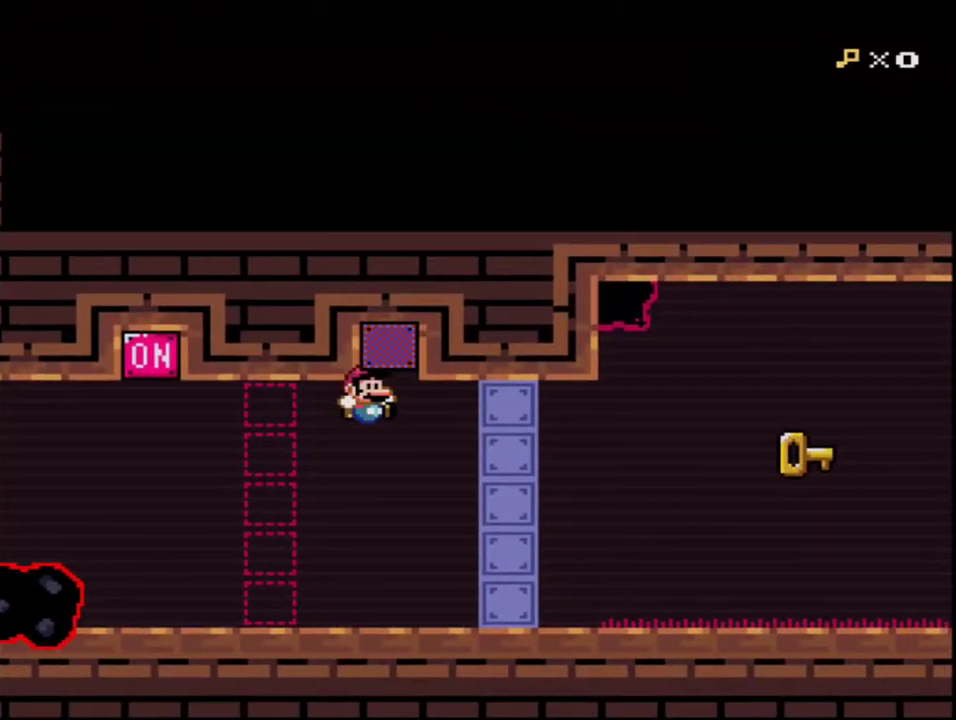
{"buttons": ["B", "Y", "DPAD_RIGHT"], "events": [[167, "B", "up"], [467, "B", "down"]]}
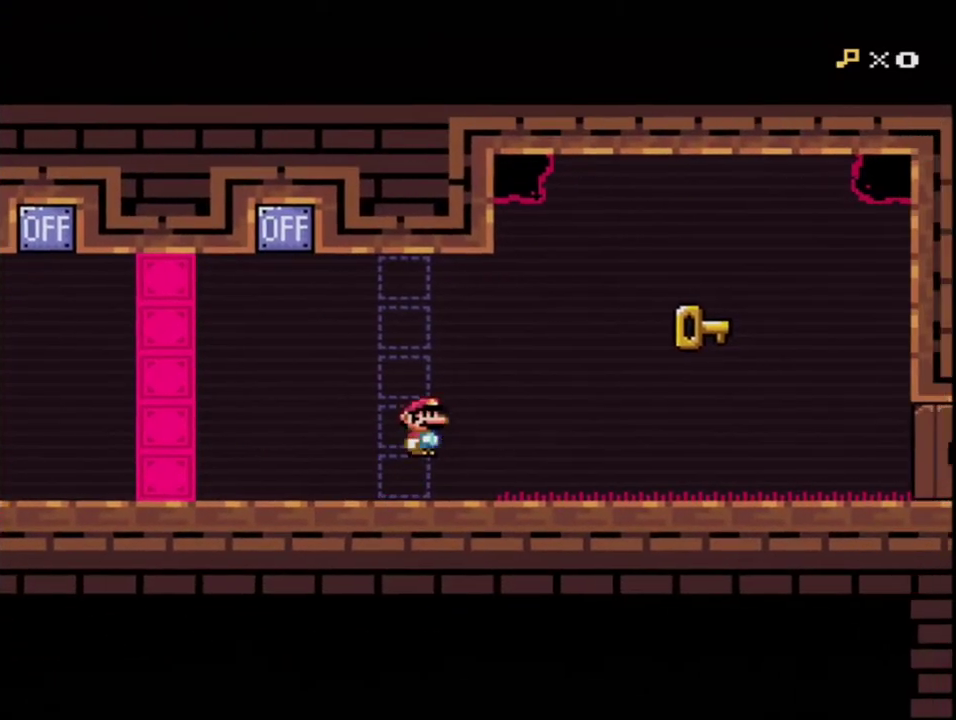
{"buttons": ["Y"], "events": [[133, "B", "up"], [167, "DPAD_RIGHT", "up"], [183, "R1", "down"], [350, "R1", "up"]]}
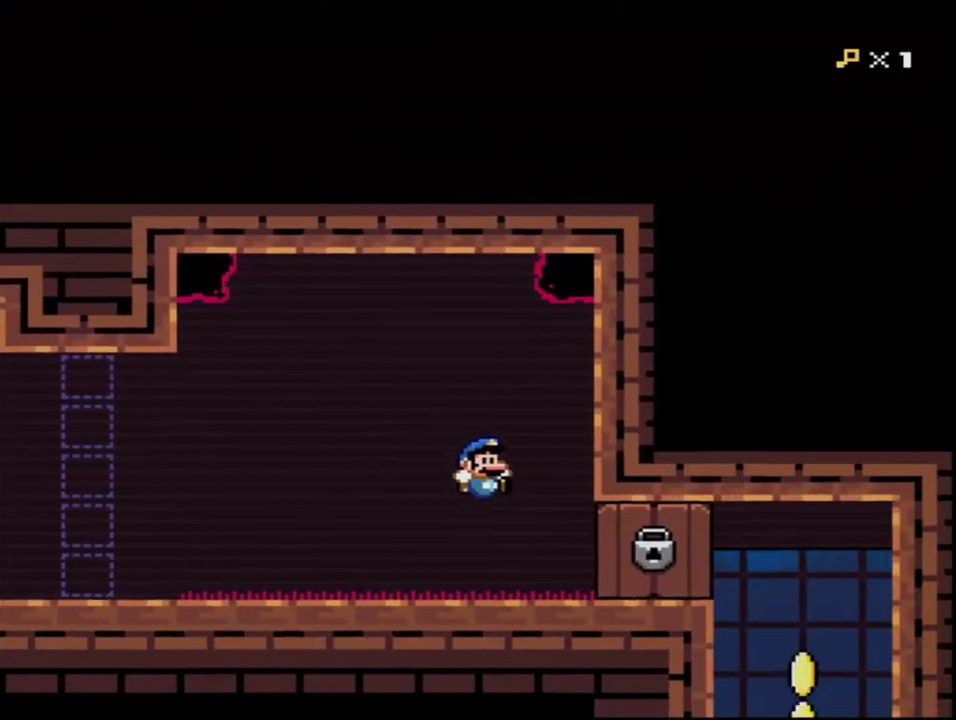
{"buttons": ["Y", "DPAD_LEFT"], "events": [[200, "R1", "down"], [250, "R1", "up"], [383, "DPAD_LEFT", "down"]]}
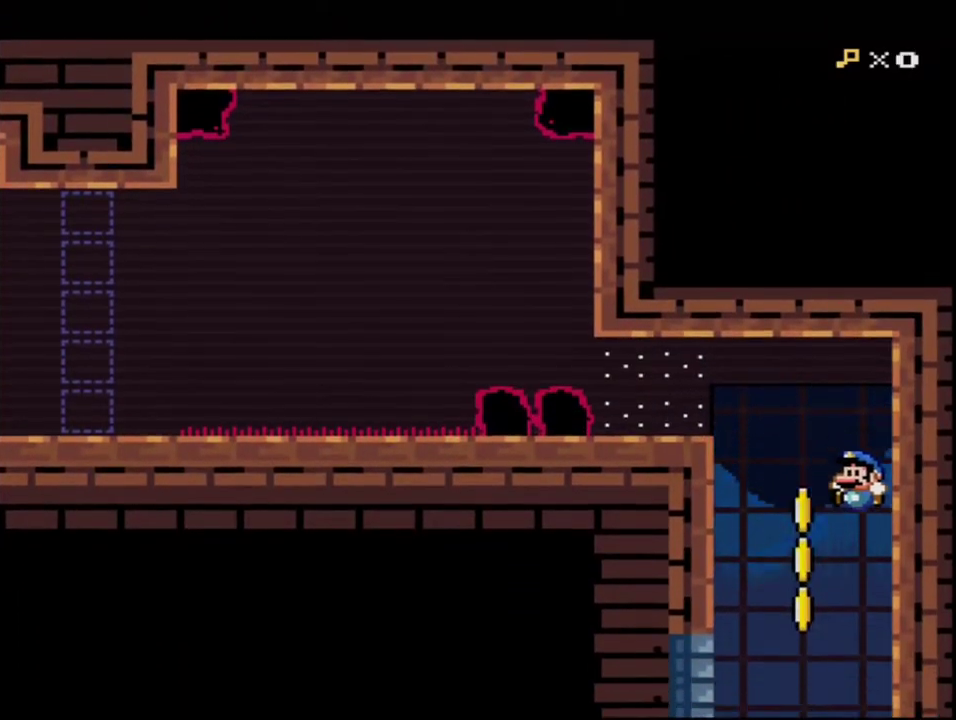
{"buttons": ["B", "Y", "DPAD_LEFT"], "events": [[100, "B", "down"], [167, "DPAD_LEFT", "up"], [350, "DPAD_RIGHT", "down"], [450, "DPAD_LEFT", "down"], [450, "DPAD_RIGHT", "up"]]}
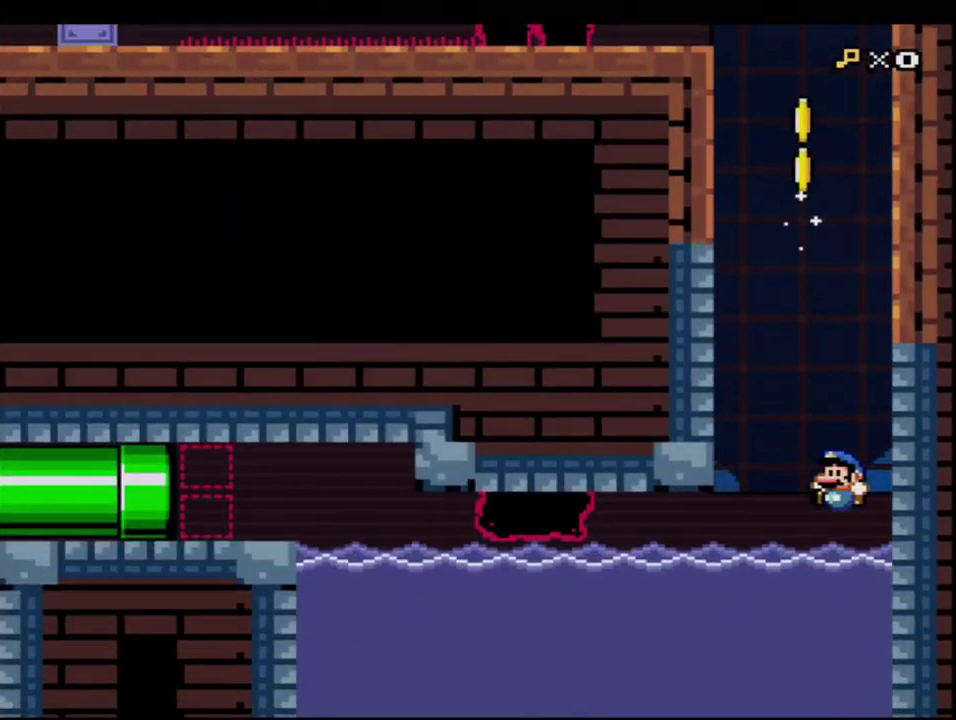
{"buttons": ["B", "Y", "R1"], "events": [[150, "R1", "down"], [217, "DPAD_LEFT", "up"], [283, "R1", "up"], [417, "R1", "down"]]}
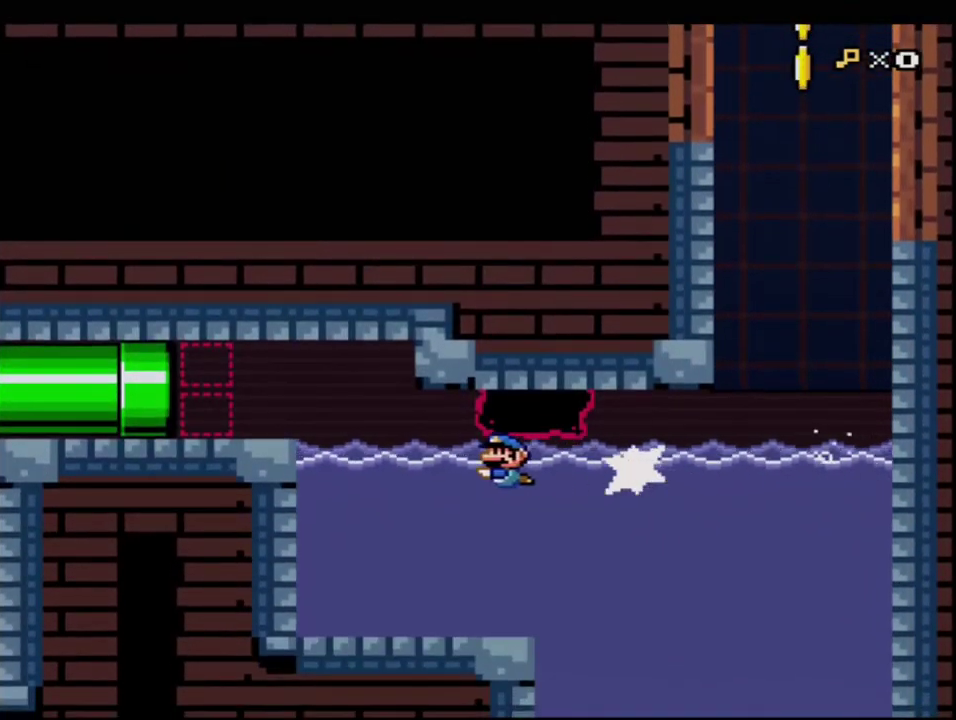
{"buttons": ["Y", "DPAD_LEFT"], "events": [[67, "R1", "up"], [100, "B", "up"], [133, "DPAD_LEFT", "down"], [167, "DPAD_UP", "down"], [200, "B", "down"], [350, "B", "up"], [350, "DPAD_UP", "up"]]}
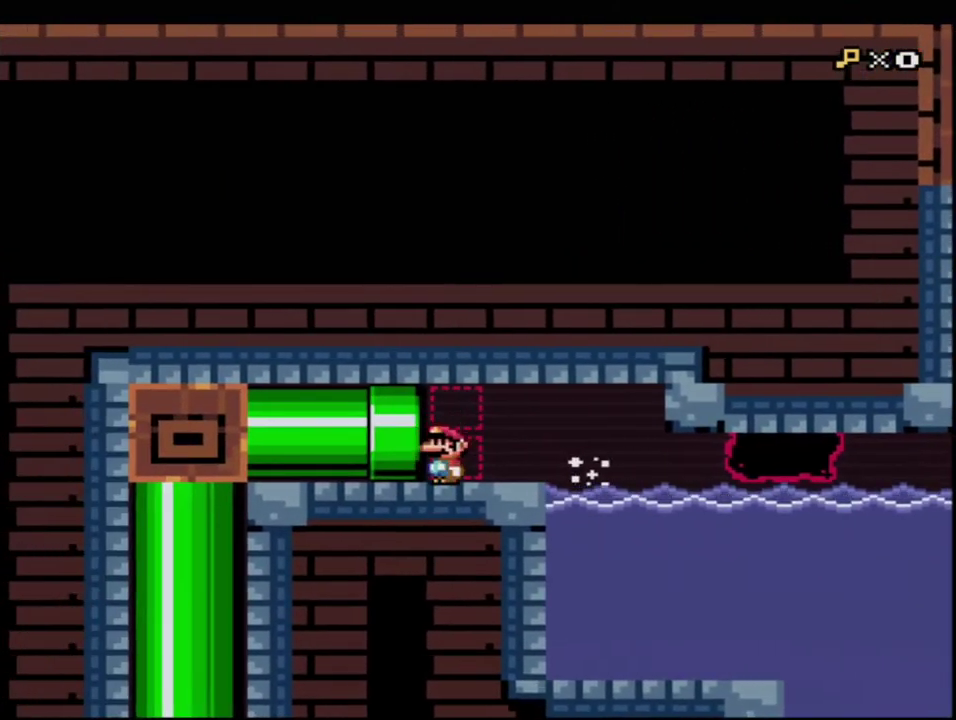
{"buttons": ["Y"], "events": [[67, "R1", "down"], [200, "R1", "up"], [383, "DPAD_LEFT", "up"]]}